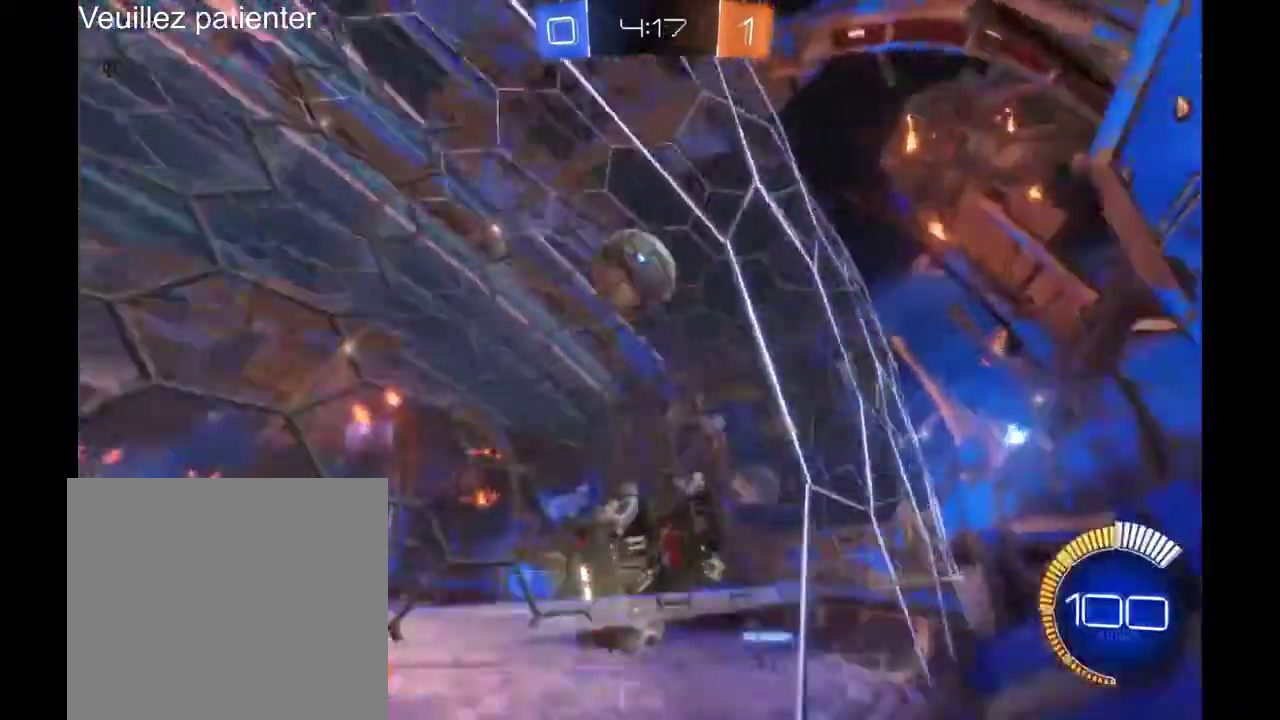
Gameplay with a controller (Xbox layout); each line is a JSON object with the inputs held at the frame after it. "events" lists button and stick changes between this image and that frame as [ms after this image, input, new state], when the widget could be followed in between. Not read: R2.
{"buttons": [], "left_stick": "center", "right_stick": "center", "events": []}
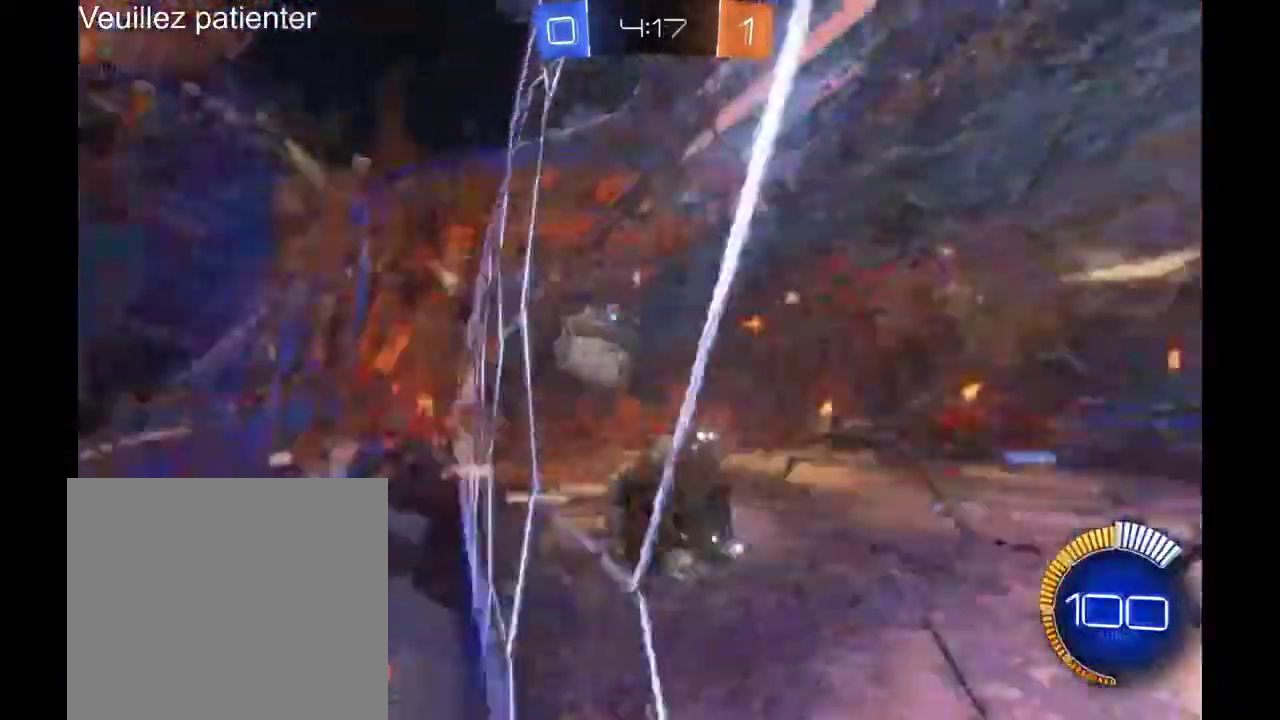
{"buttons": [], "left_stick": "left", "right_stick": "center", "events": [[67, "left_stick", "left"]]}
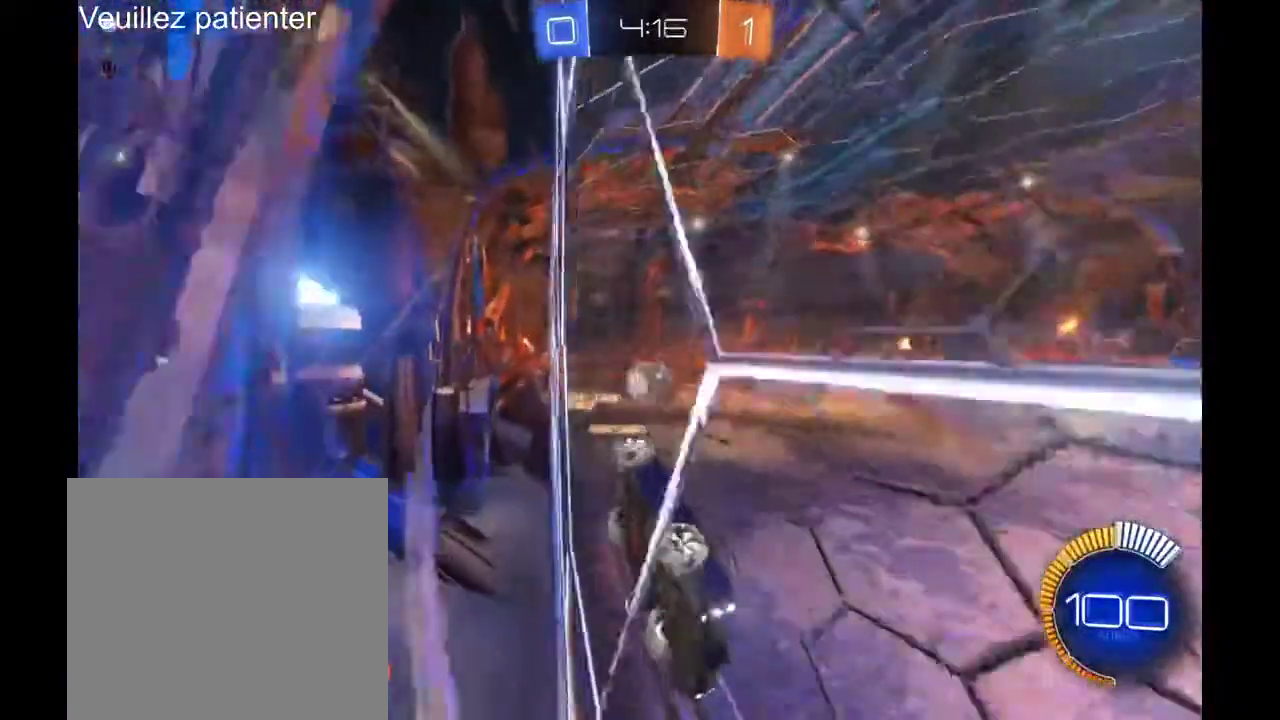
{"buttons": [], "left_stick": "left", "right_stick": "center", "events": []}
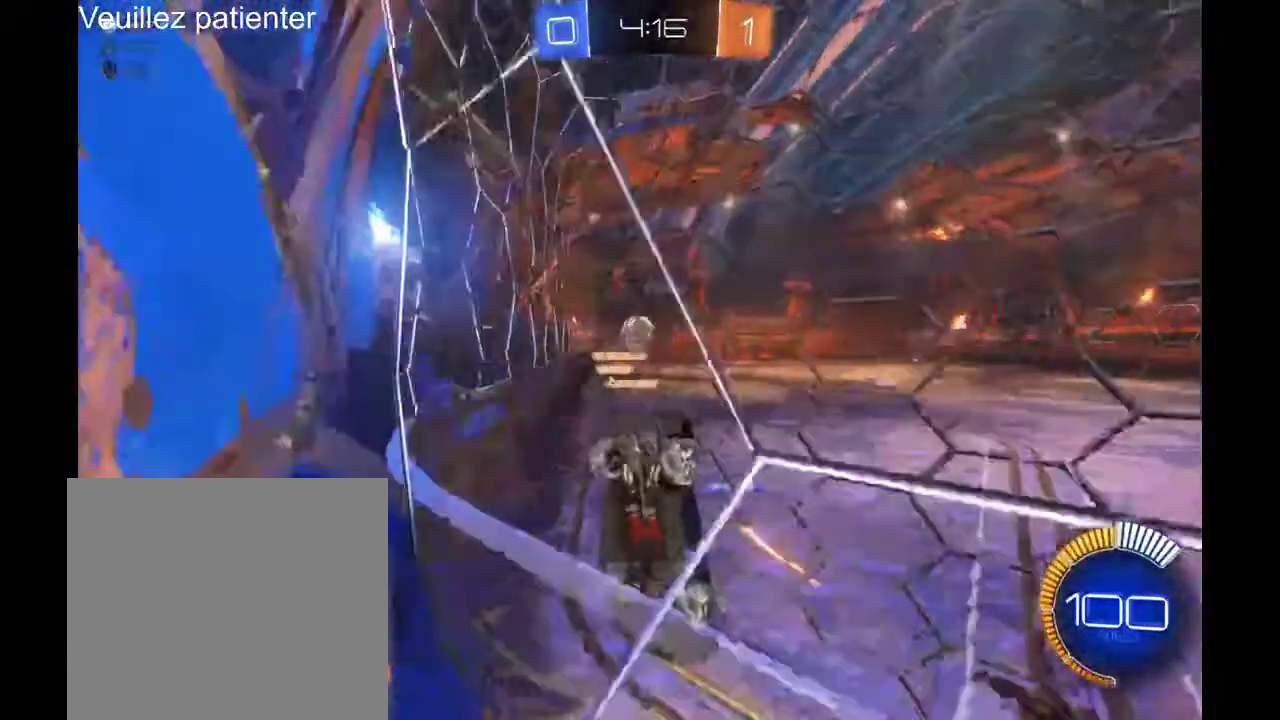
{"buttons": [], "left_stick": "center", "right_stick": "center", "events": [[300, "left_stick", "center"]]}
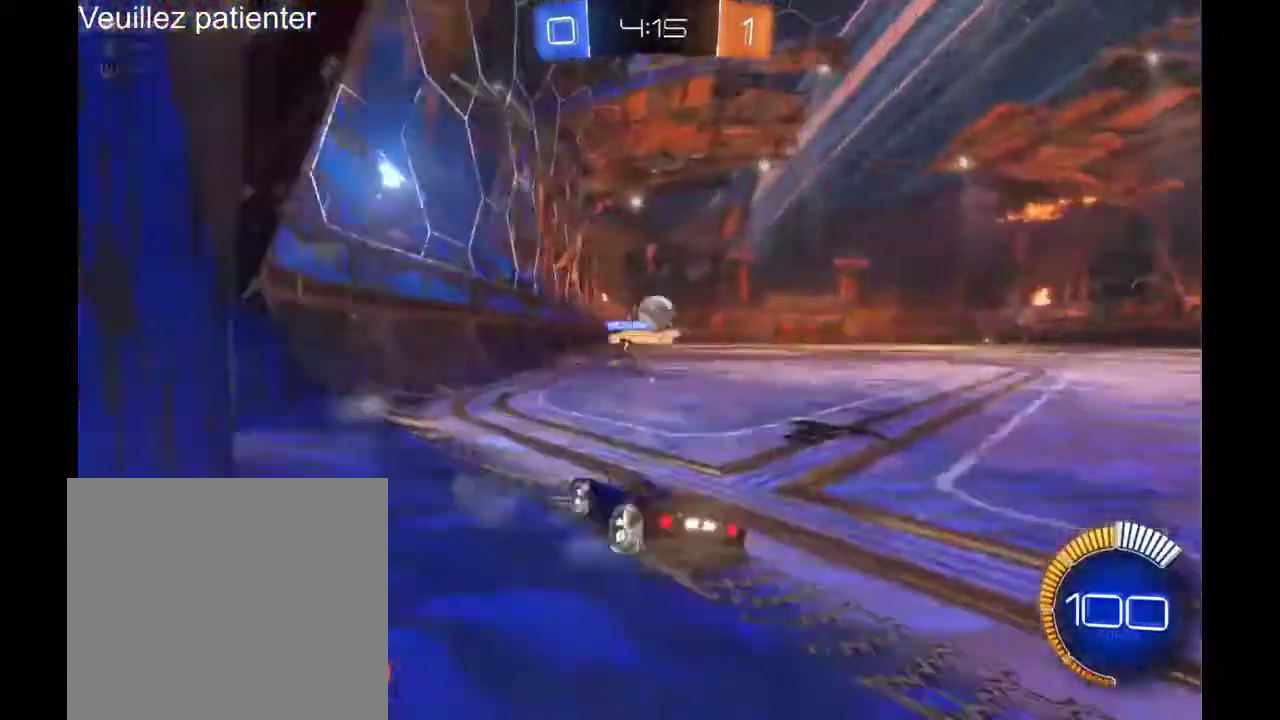
{"buttons": [], "left_stick": "left", "right_stick": "center", "events": [[233, "left_stick", "right"], [400, "left_stick", "center"], [500, "left_stick", "left"]]}
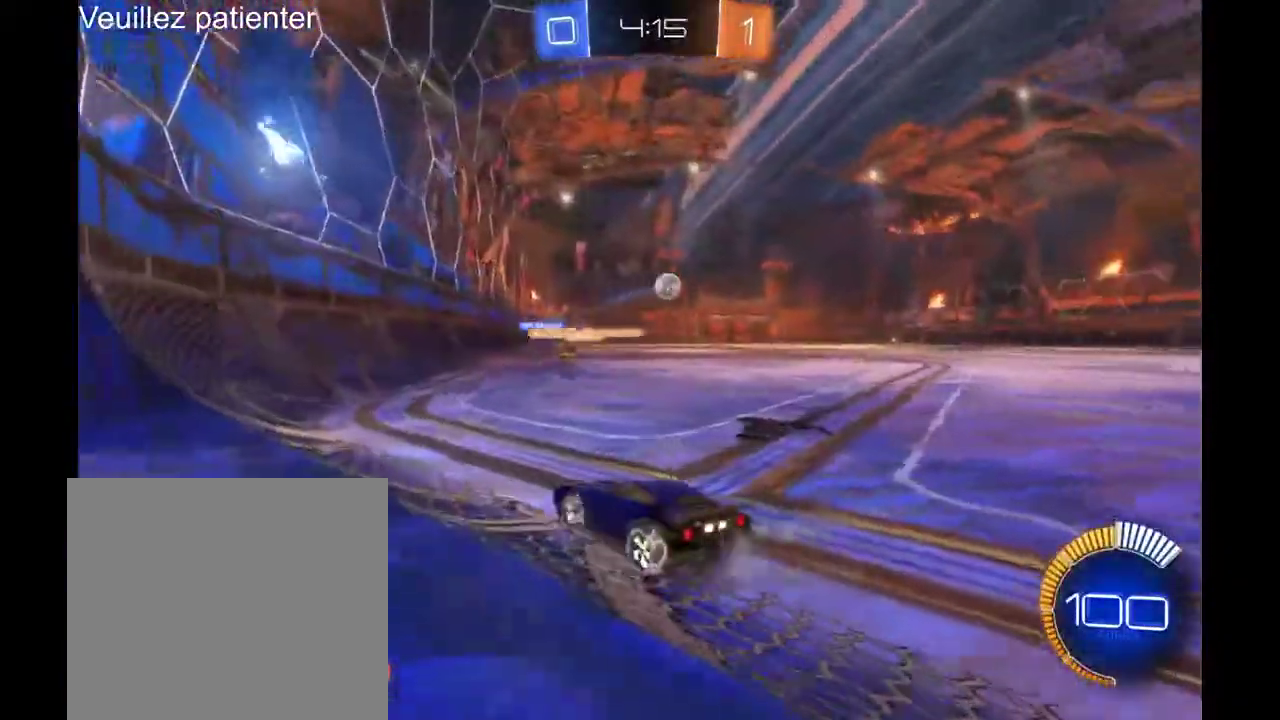
{"buttons": [], "left_stick": "left", "right_stick": "center", "events": []}
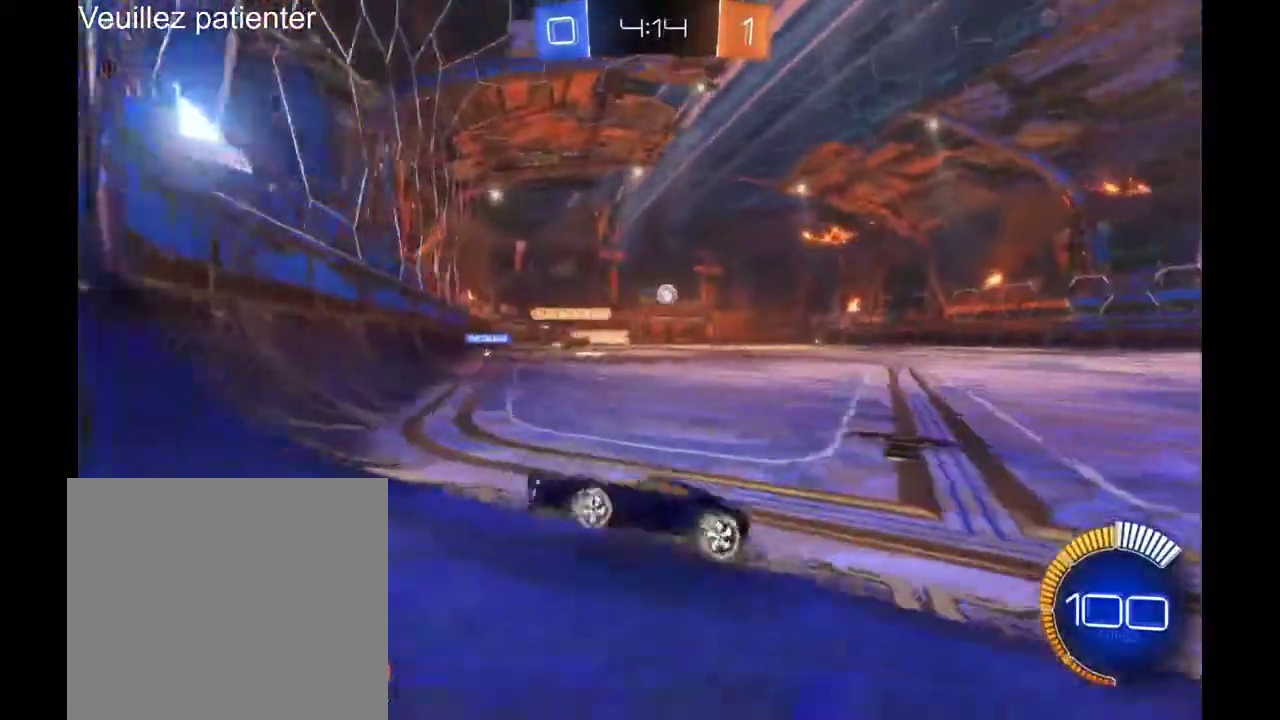
{"buttons": [], "left_stick": "right", "right_stick": "center", "events": [[267, "left_stick", "center"], [333, "left_stick", "right"]]}
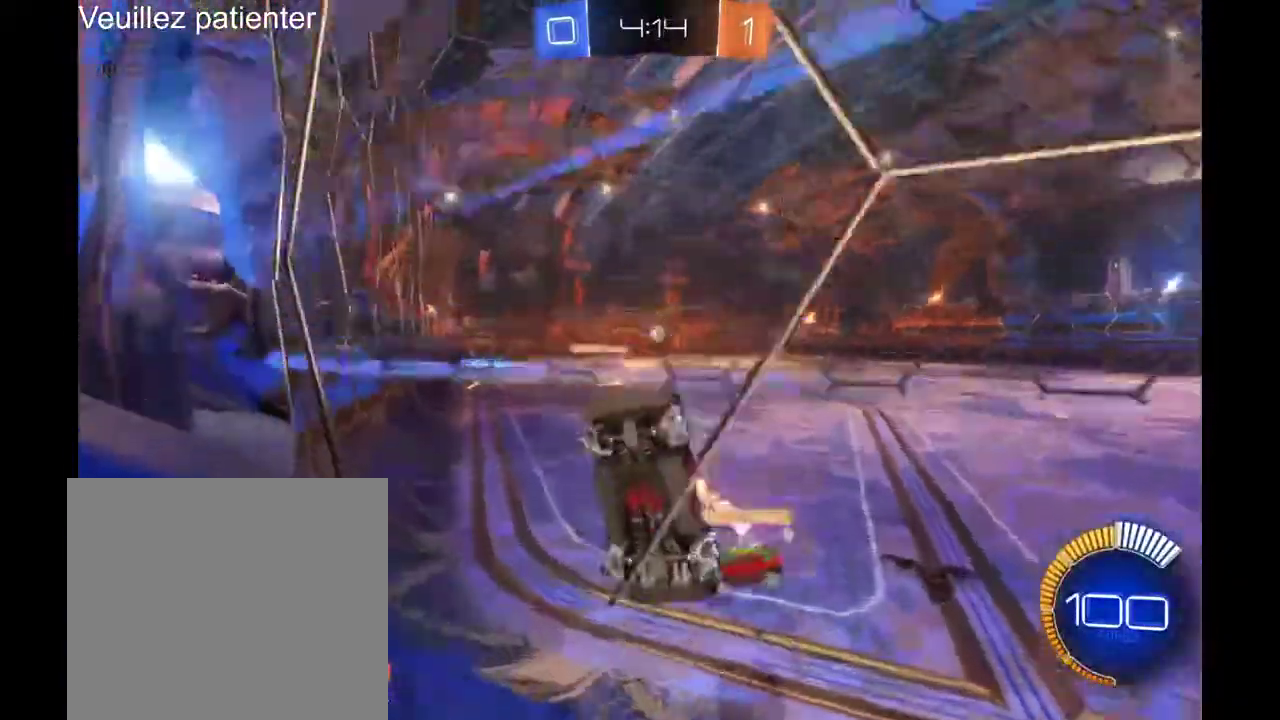
{"buttons": [], "left_stick": "right", "right_stick": "center", "events": []}
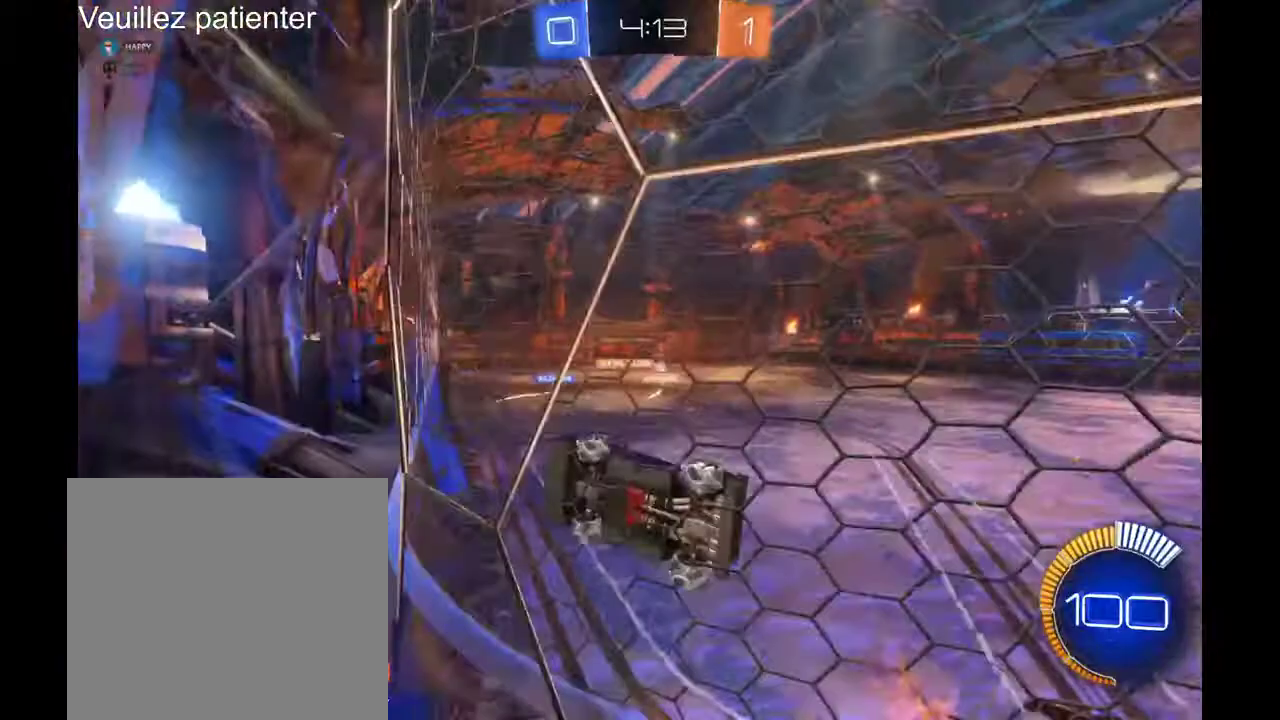
{"buttons": [], "left_stick": "right", "right_stick": "center", "events": []}
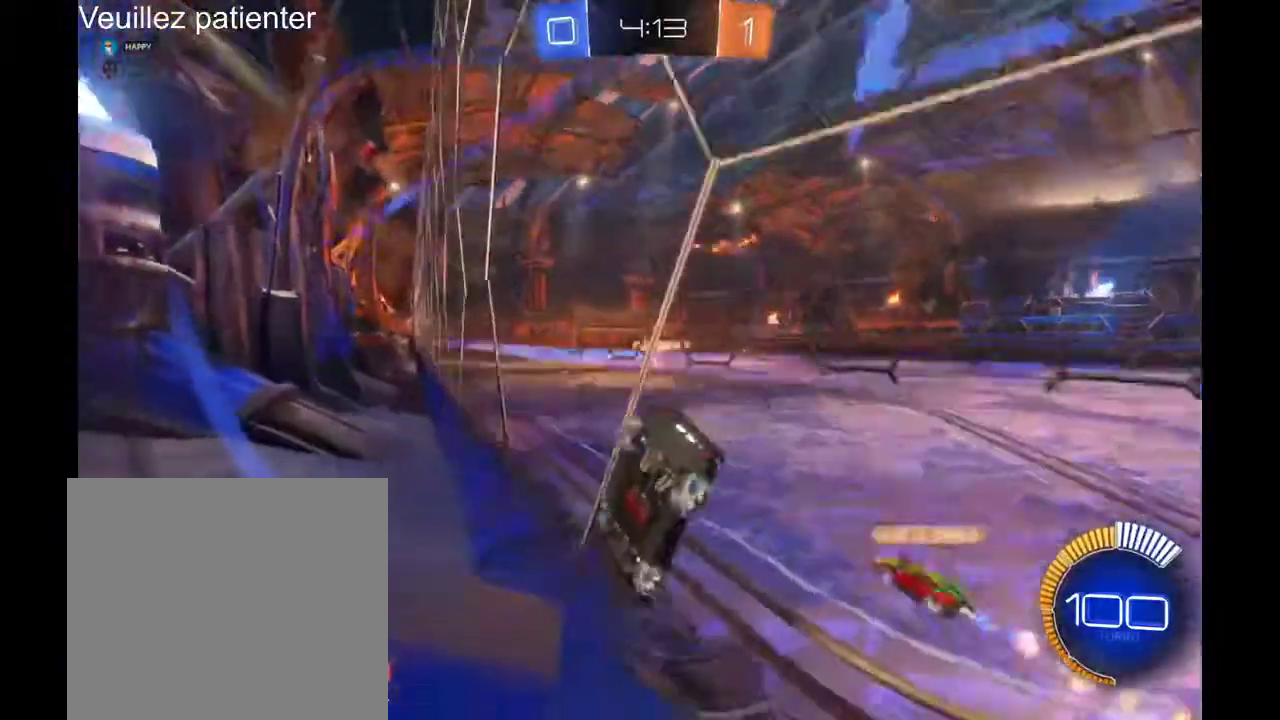
{"buttons": [], "left_stick": "left", "right_stick": "center", "events": [[400, "left_stick", "center"], [500, "left_stick", "left"]]}
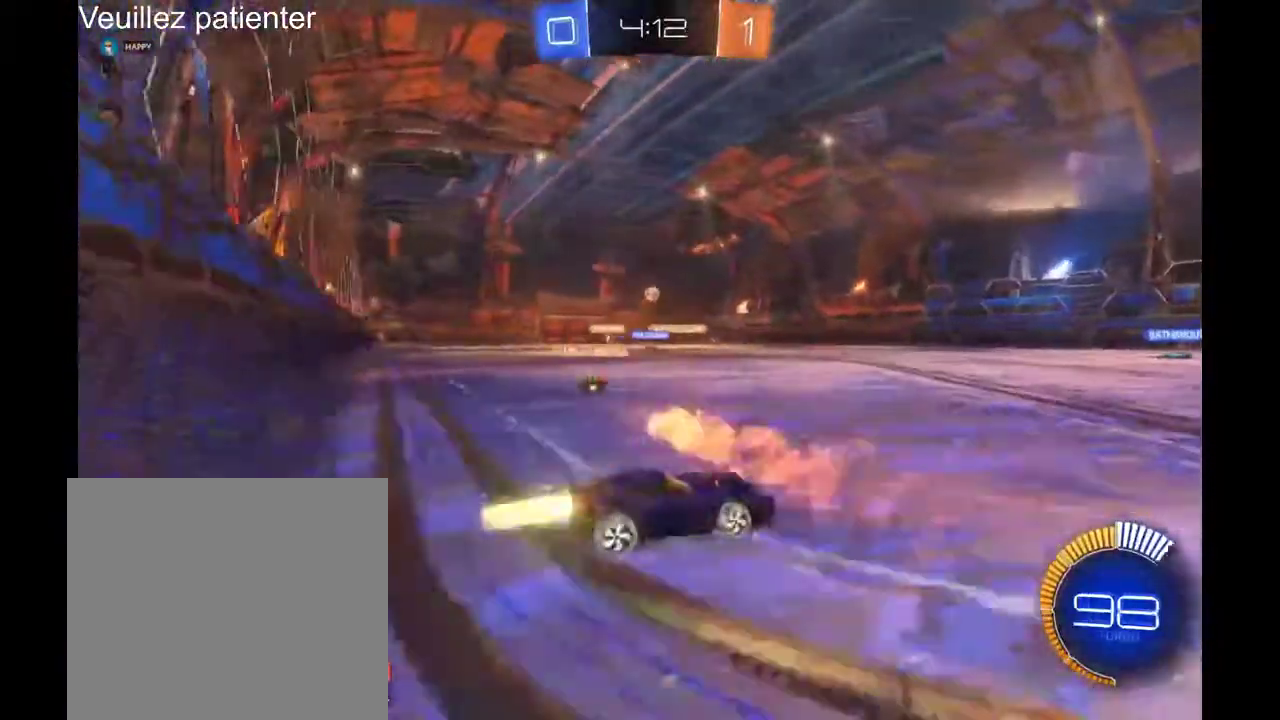
{"buttons": ["A"], "left_stick": "down", "right_stick": "center", "events": [[333, "left_stick", "center"], [500, "A", "down"], [500, "left_stick", "down"]]}
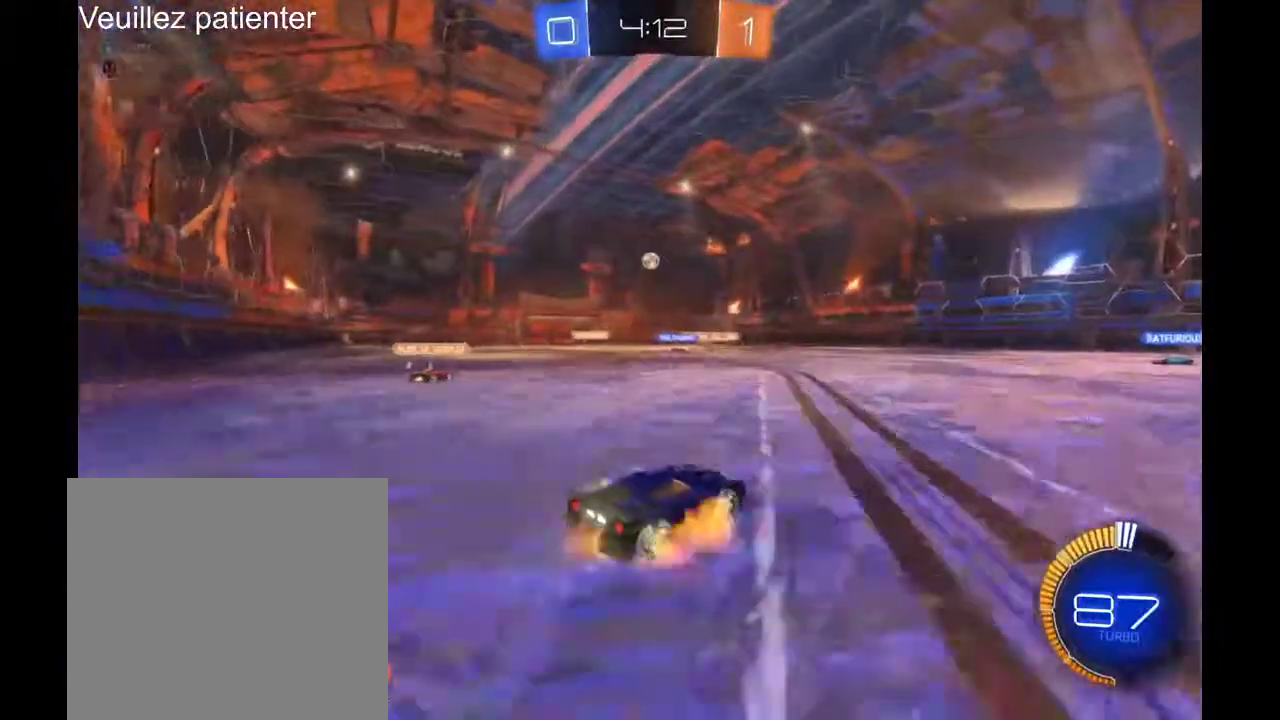
{"buttons": [], "left_stick": "center", "right_stick": "center", "events": [[100, "A", "up"], [167, "left_stick", "down-left"], [333, "left_stick", "center"]]}
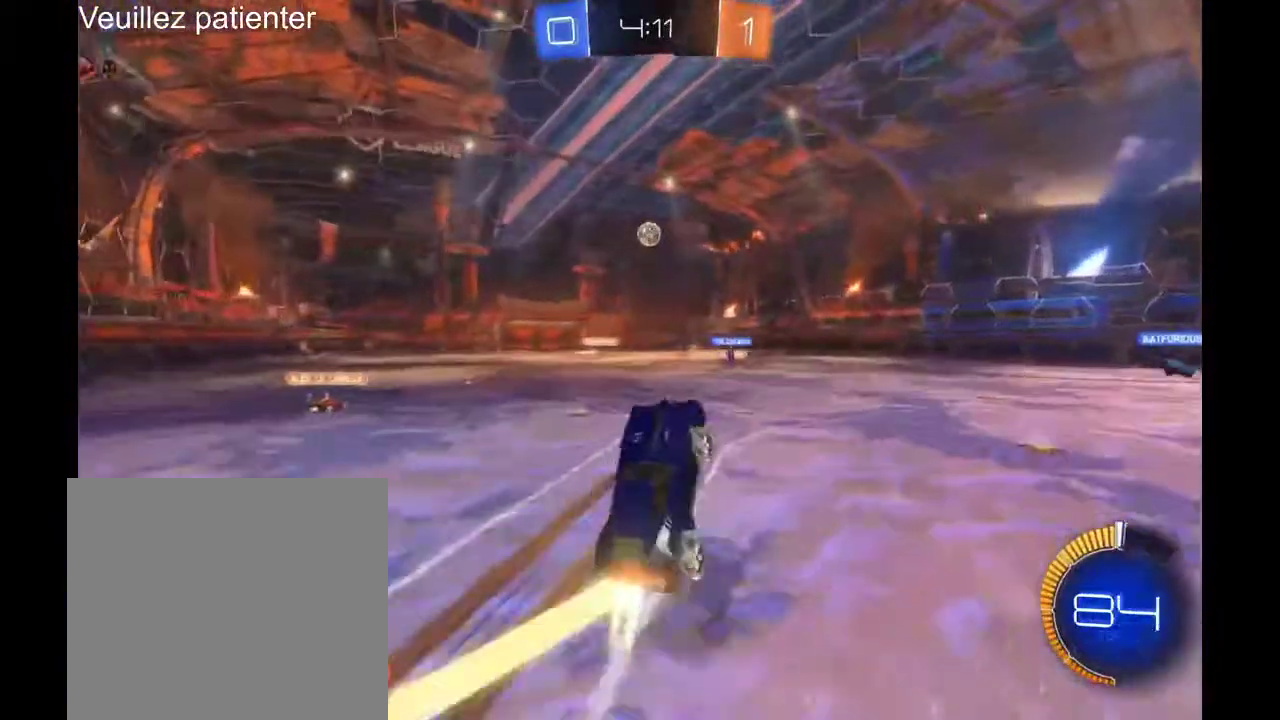
{"buttons": [], "left_stick": "center", "right_stick": "center", "events": []}
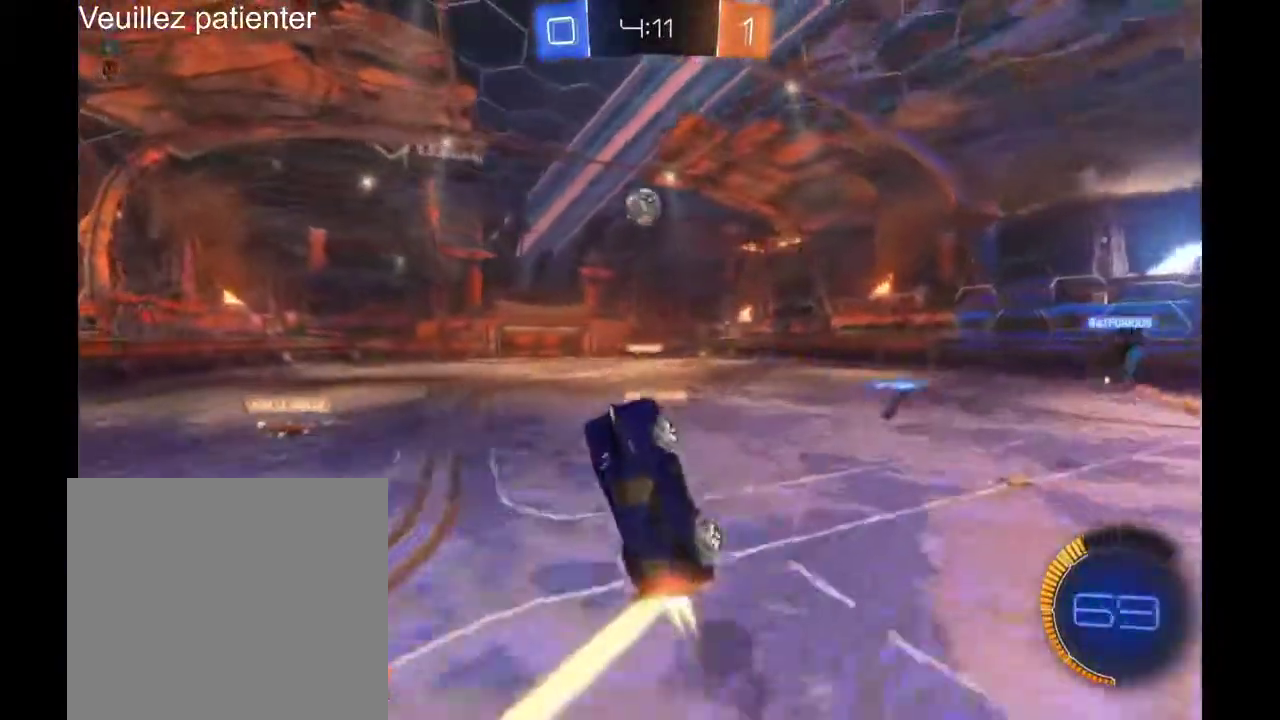
{"buttons": [], "left_stick": "center", "right_stick": "center", "events": []}
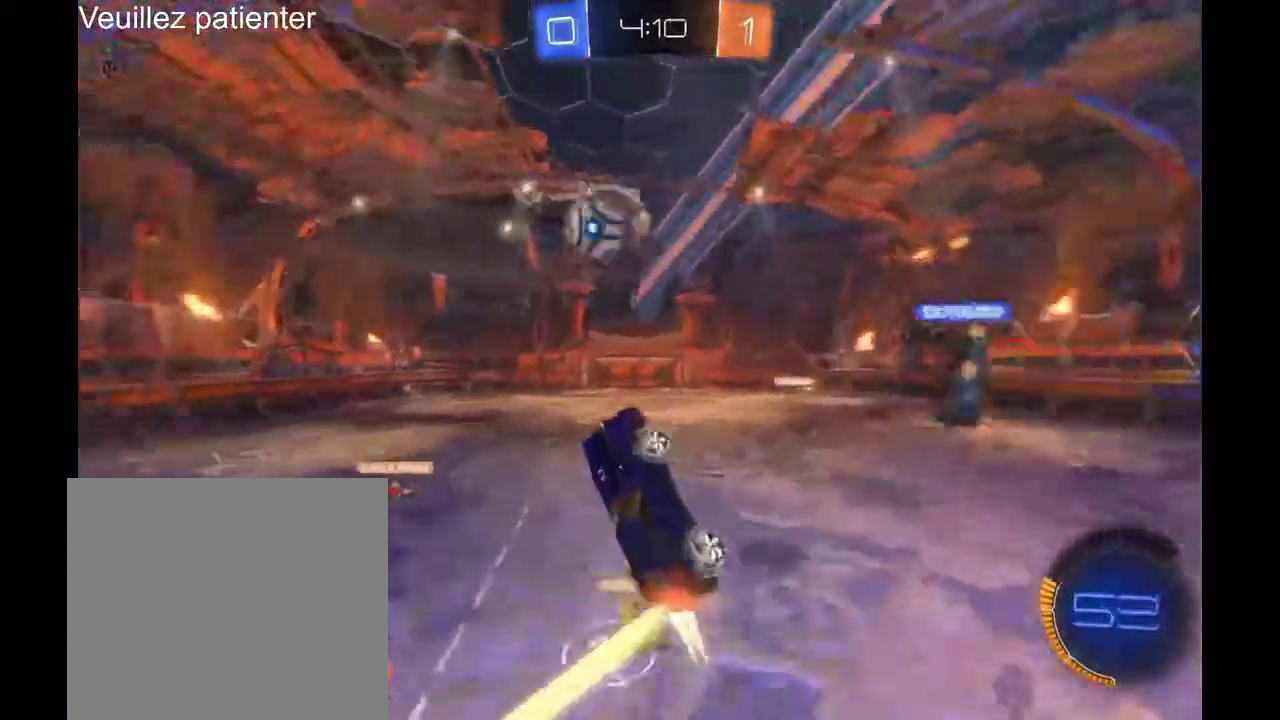
{"buttons": [], "left_stick": "center", "right_stick": "center", "events": []}